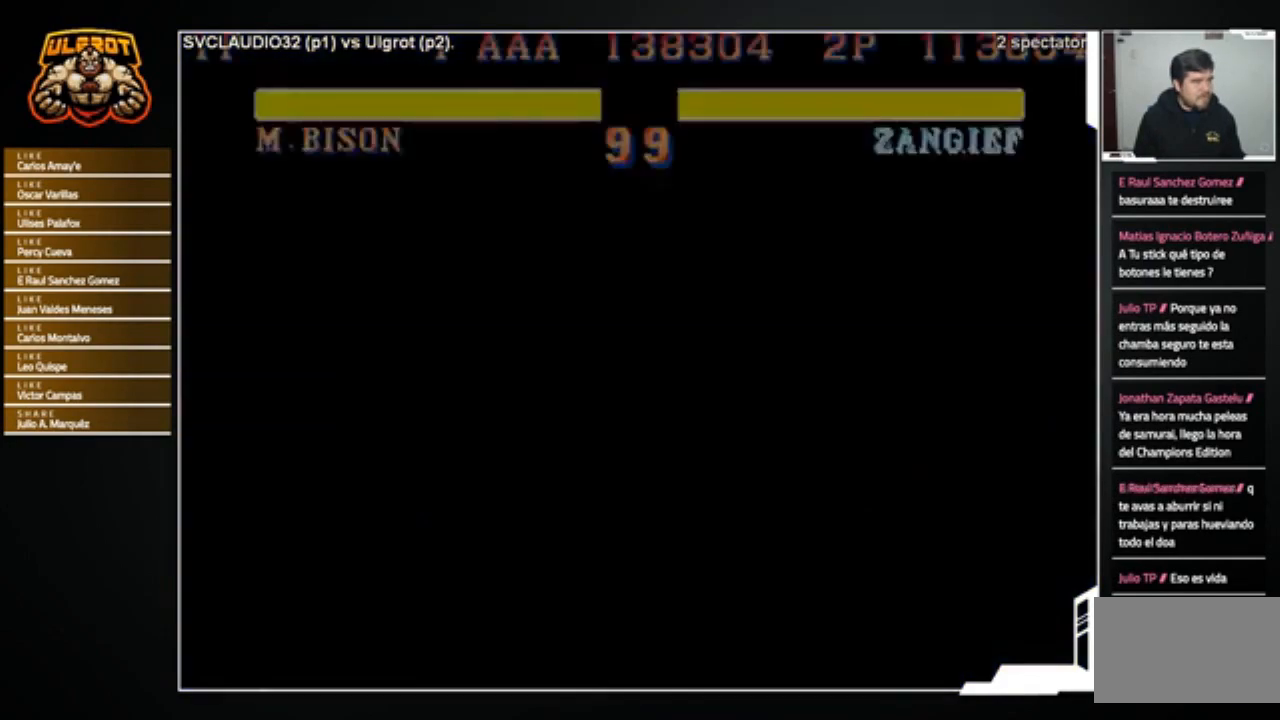
Gameplay with a controller (arcade stick); each line is a JSON object with the inputs held at the frame after it. "events" lists button and stick changes between this image and that frame as [ms after this image, input, new state], when the widget could be followed in between. Not read: L3 R3.
{"buttons": ["CROSS", "SQUARE"], "left_stick": "center", "events": [[234, "CIRCLE", "down"], [234, "R1", "down"], [234, "TRIANGLE", "down"], [267, "CIRCLE", "up"], [267, "R1", "up"], [267, "TRIANGLE", "up"], [501, "CROSS", "down"], [501, "SQUARE", "down"]]}
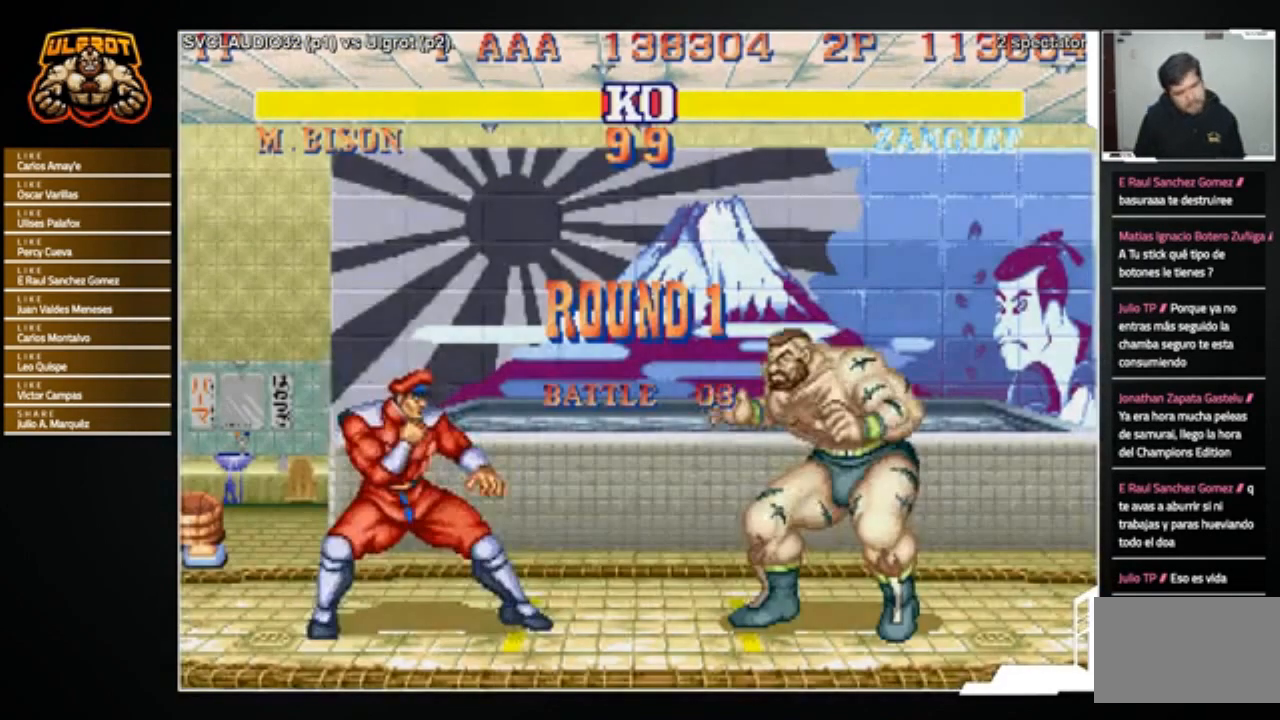
{"buttons": ["R1"], "left_stick": "center", "events": [[67, "SQUARE", "up"], [100, "CROSS", "up"], [133, "CIRCLE", "down"], [133, "R1", "down"], [133, "TRIANGLE", "down"], [167, "TRIANGLE", "up"], [200, "CIRCLE", "up"], [200, "R1", "up"], [334, "CROSS", "down"], [367, "SQUARE", "down"], [434, "CROSS", "up"], [434, "SQUARE", "up"], [467, "CIRCLE", "down"], [467, "R1", "down"], [467, "TRIANGLE", "down"], [500, "CIRCLE", "up"], [500, "TRIANGLE", "up"]]}
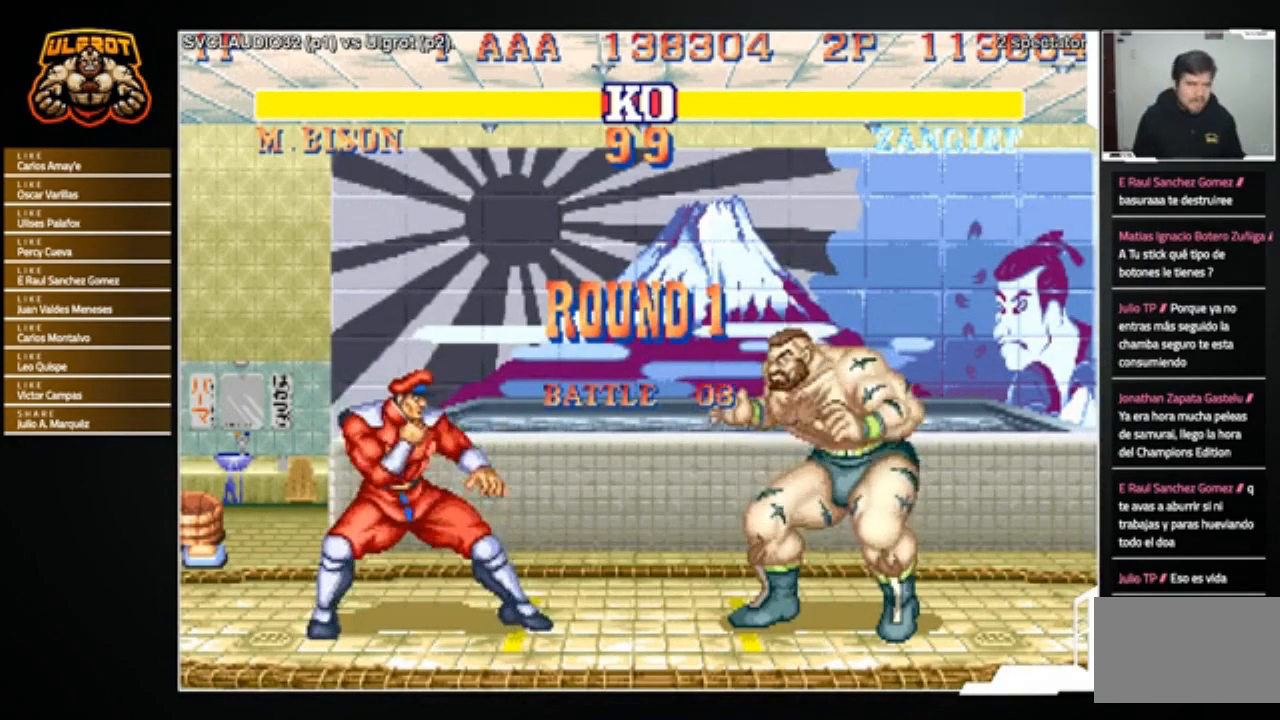
{"buttons": [], "left_stick": "center", "events": [[34, "R1", "up"], [67, "CROSS", "down"], [67, "SQUARE", "down"], [201, "SQUARE", "up"], [234, "CIRCLE", "down"], [234, "CROSS", "up"], [234, "R1", "down"], [234, "TRIANGLE", "down"], [267, "CIRCLE", "up"], [267, "TRIANGLE", "up"], [301, "R1", "up"]]}
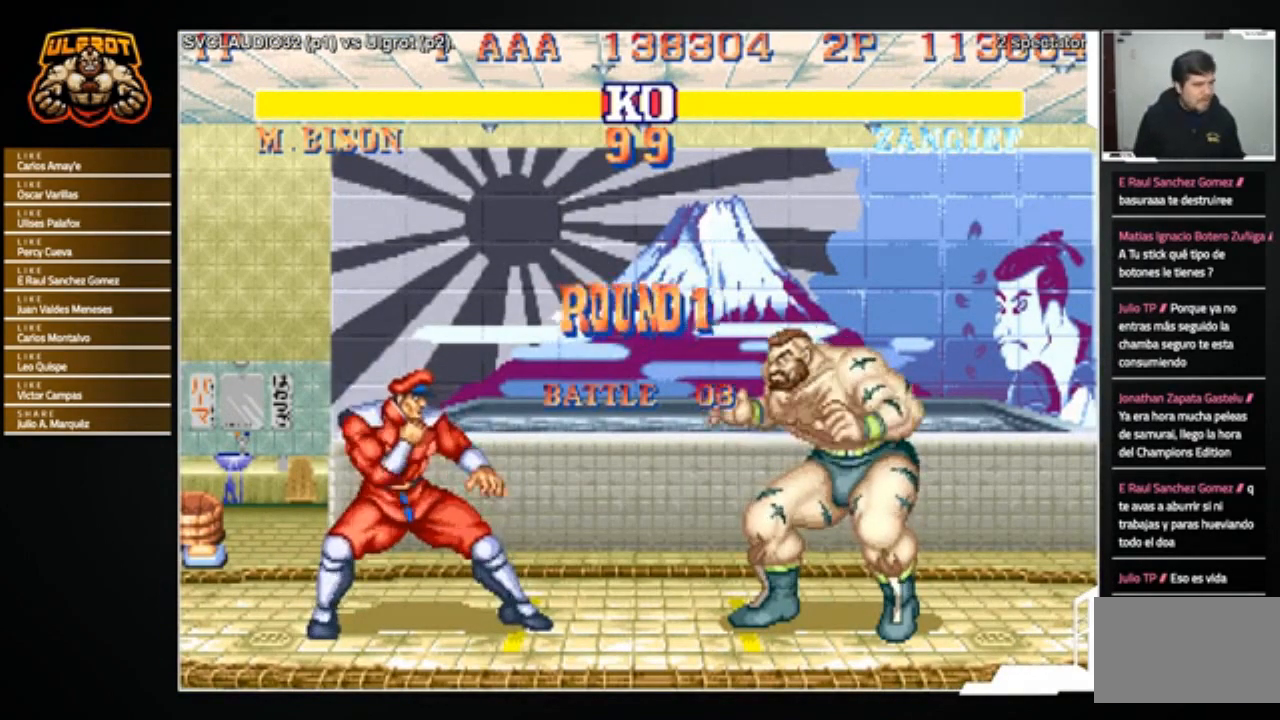
{"buttons": [], "left_stick": "center", "events": []}
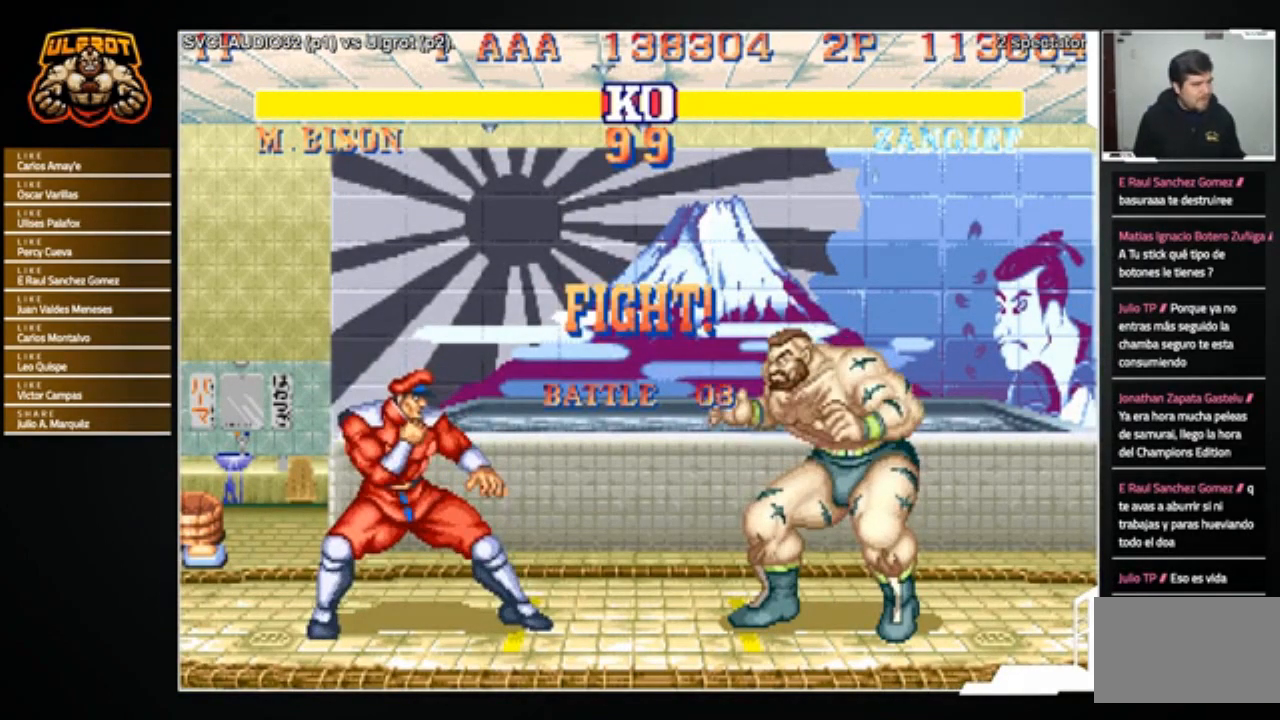
{"buttons": [], "left_stick": "center", "events": []}
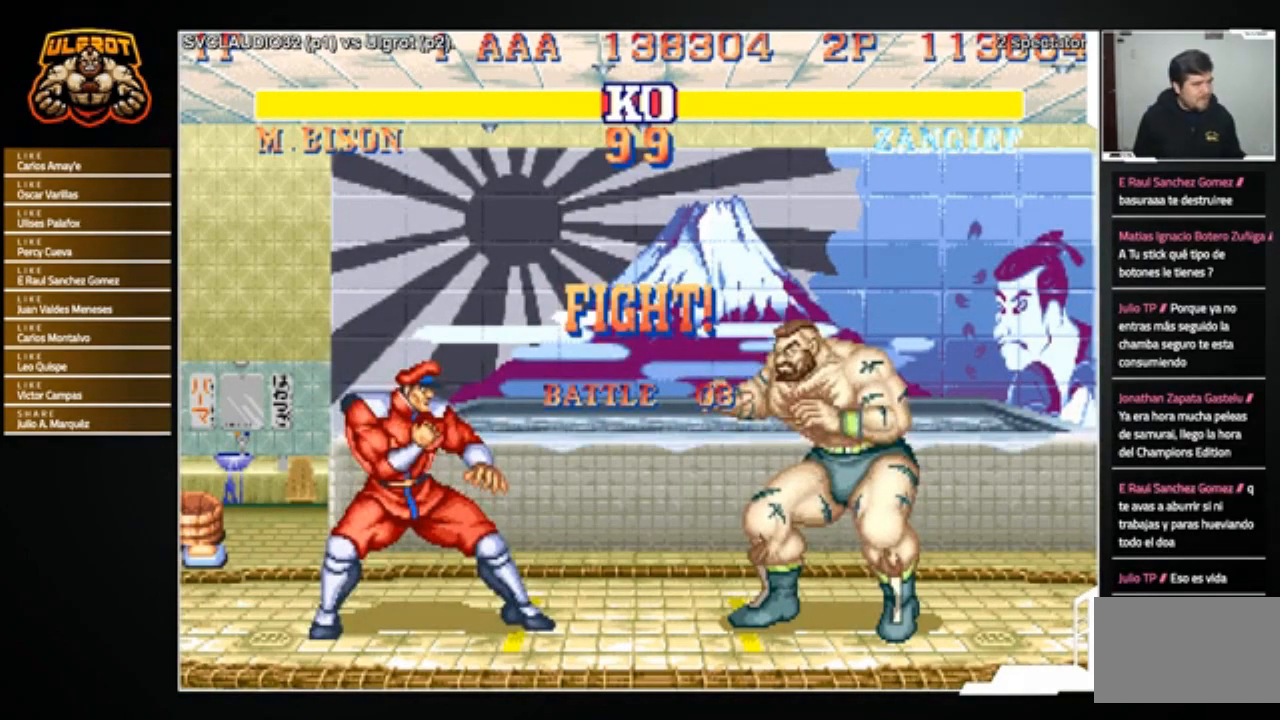
{"buttons": ["SQUARE"], "left_stick": "down-right", "events": [[133, "left_stick", "right"], [200, "left_stick", "down-right"], [233, "SQUARE", "down"], [267, "SQUARE", "up"], [367, "SQUARE", "down"], [434, "SQUARE", "up"], [467, "SQUARE", "down"]]}
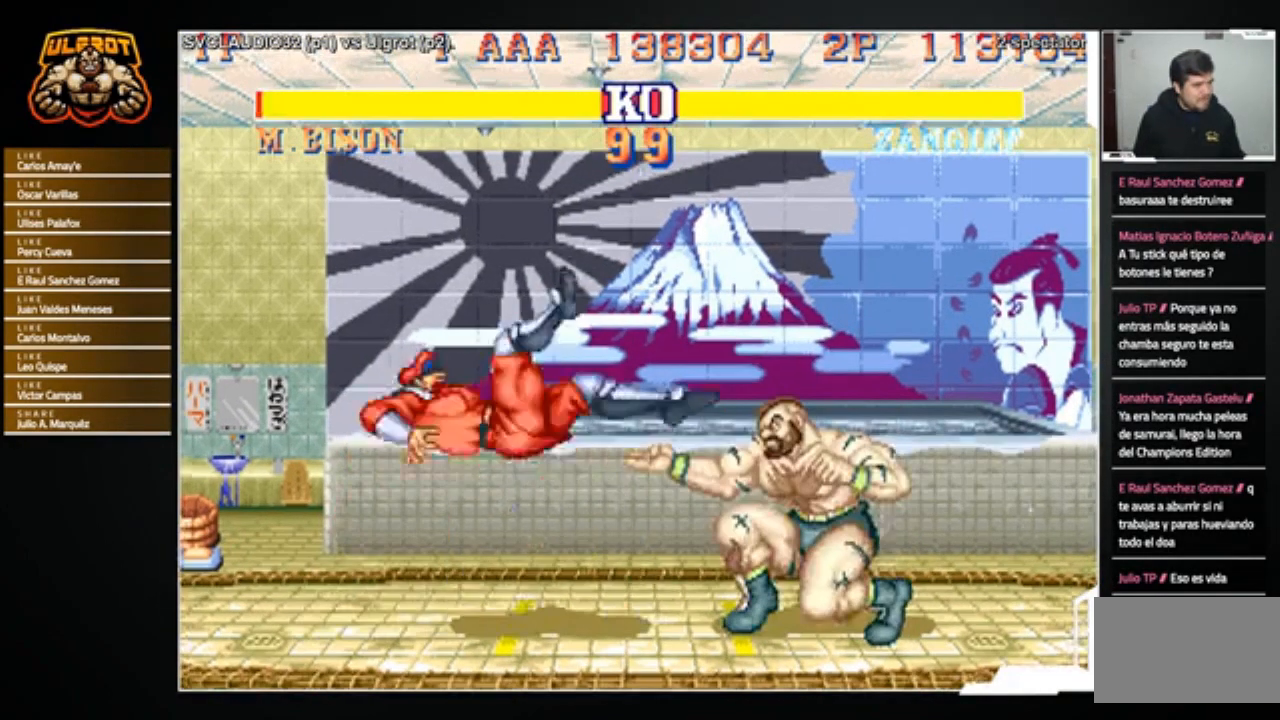
{"buttons": [], "left_stick": "left", "events": [[134, "SQUARE", "up"], [401, "left_stick", "left"]]}
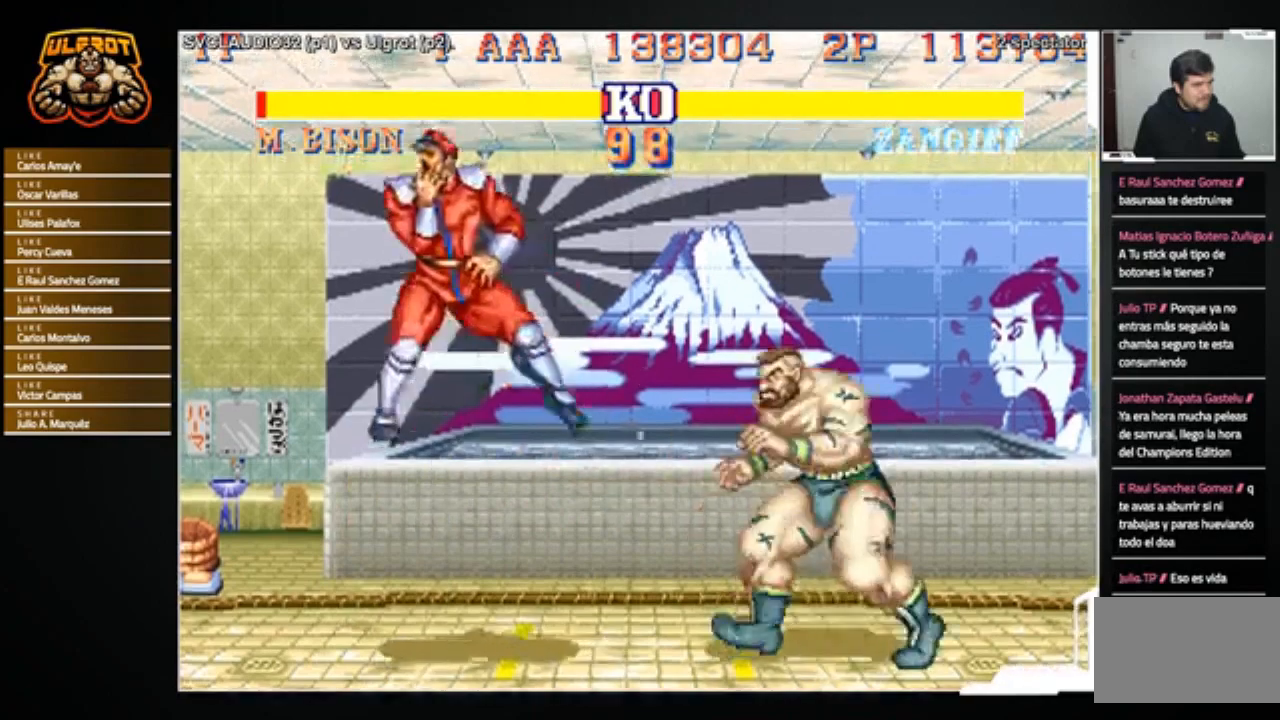
{"buttons": [], "left_stick": "down-right", "events": [[400, "R2", "down"], [400, "left_stick", "down-right"], [434, "R2", "up"]]}
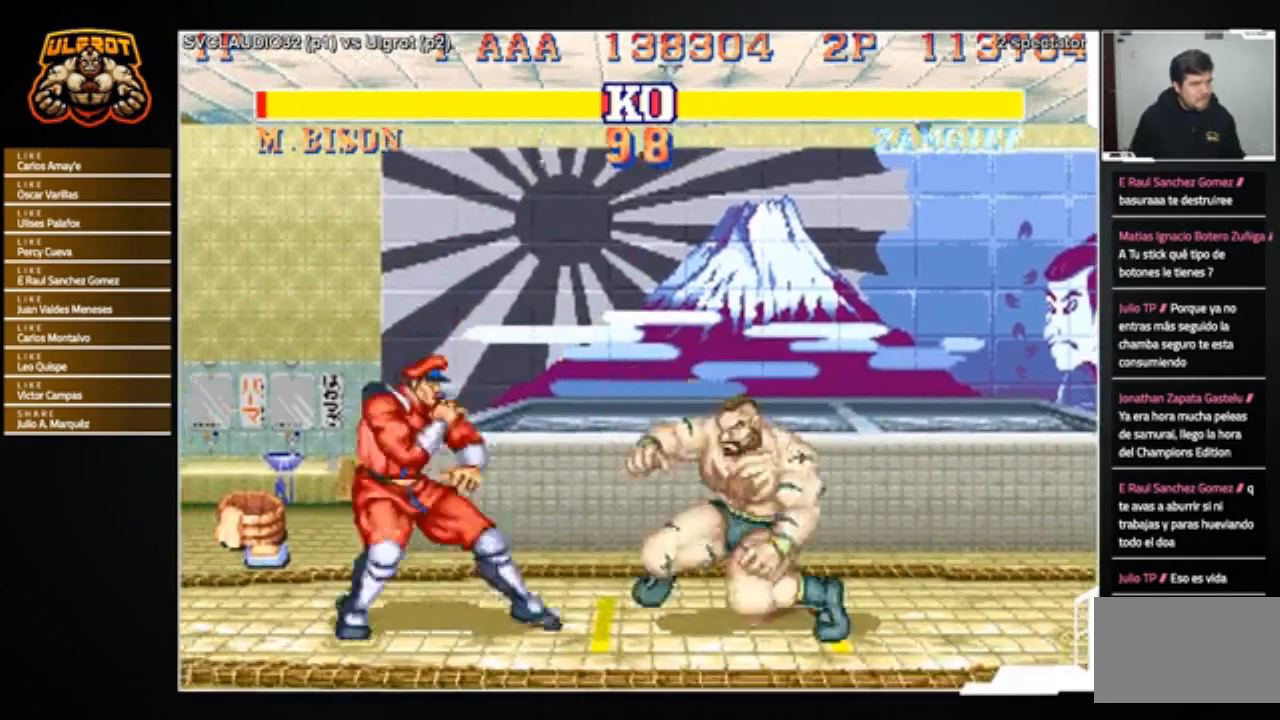
{"buttons": [], "left_stick": "left", "events": [[401, "left_stick", "left"]]}
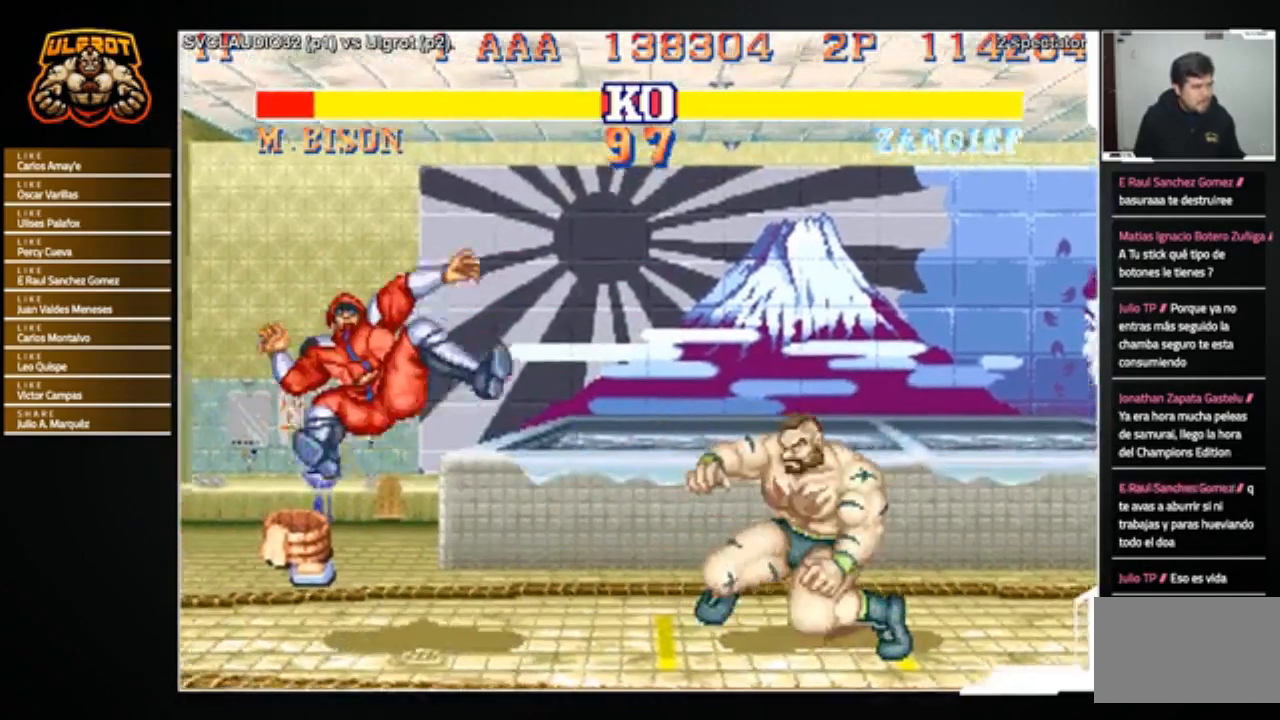
{"buttons": [], "left_stick": "left", "events": []}
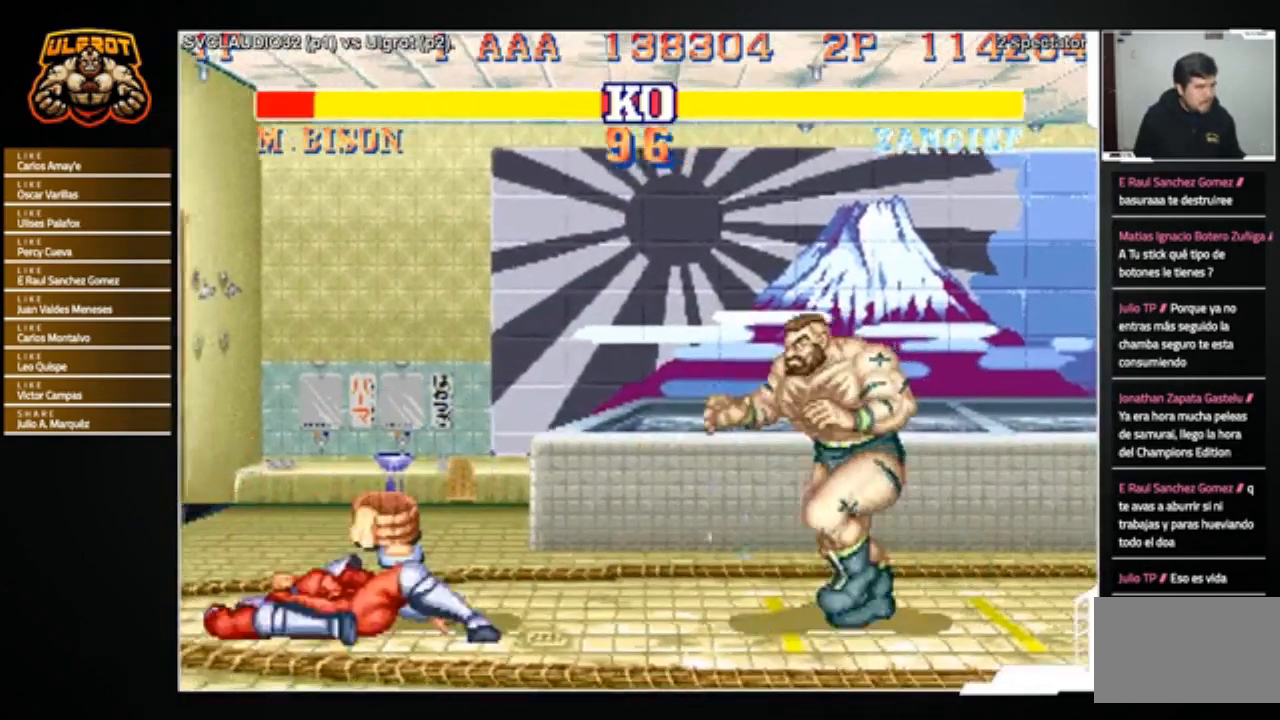
{"buttons": [], "left_stick": "down-right", "events": [[401, "R2", "down"], [401, "left_stick", "down-right"], [434, "R2", "up"]]}
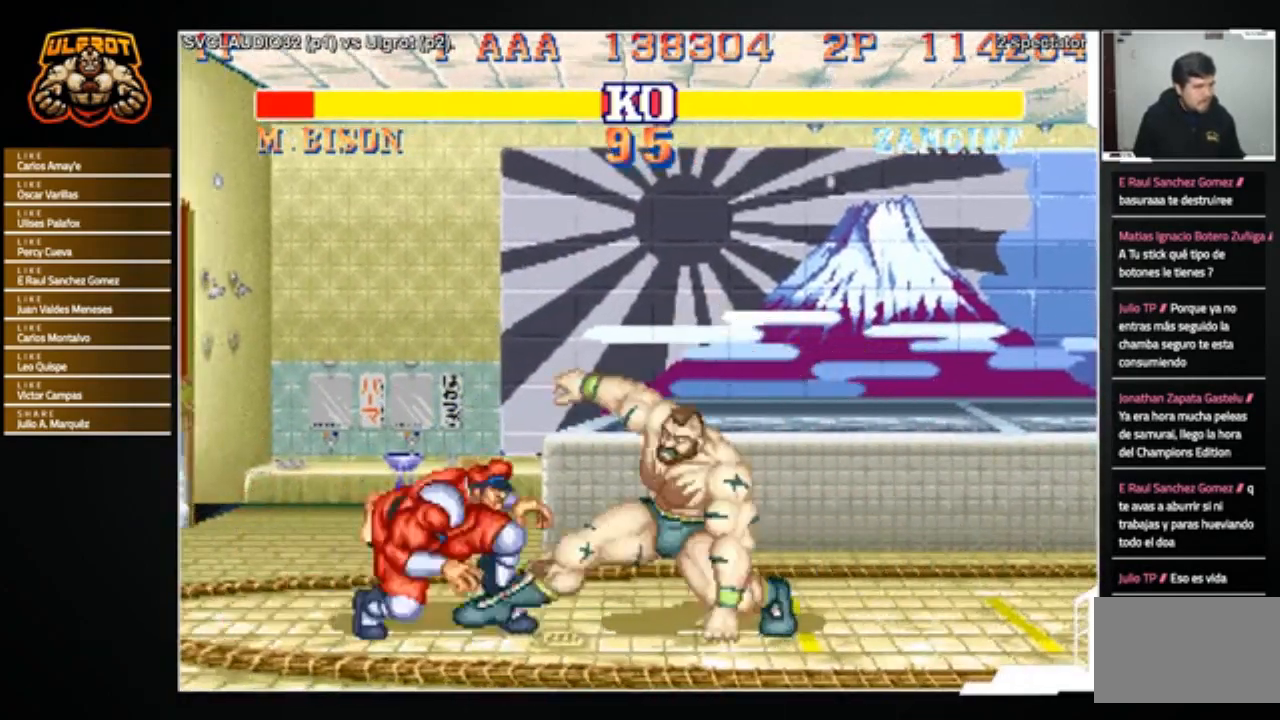
{"buttons": [], "left_stick": "down-right", "events": []}
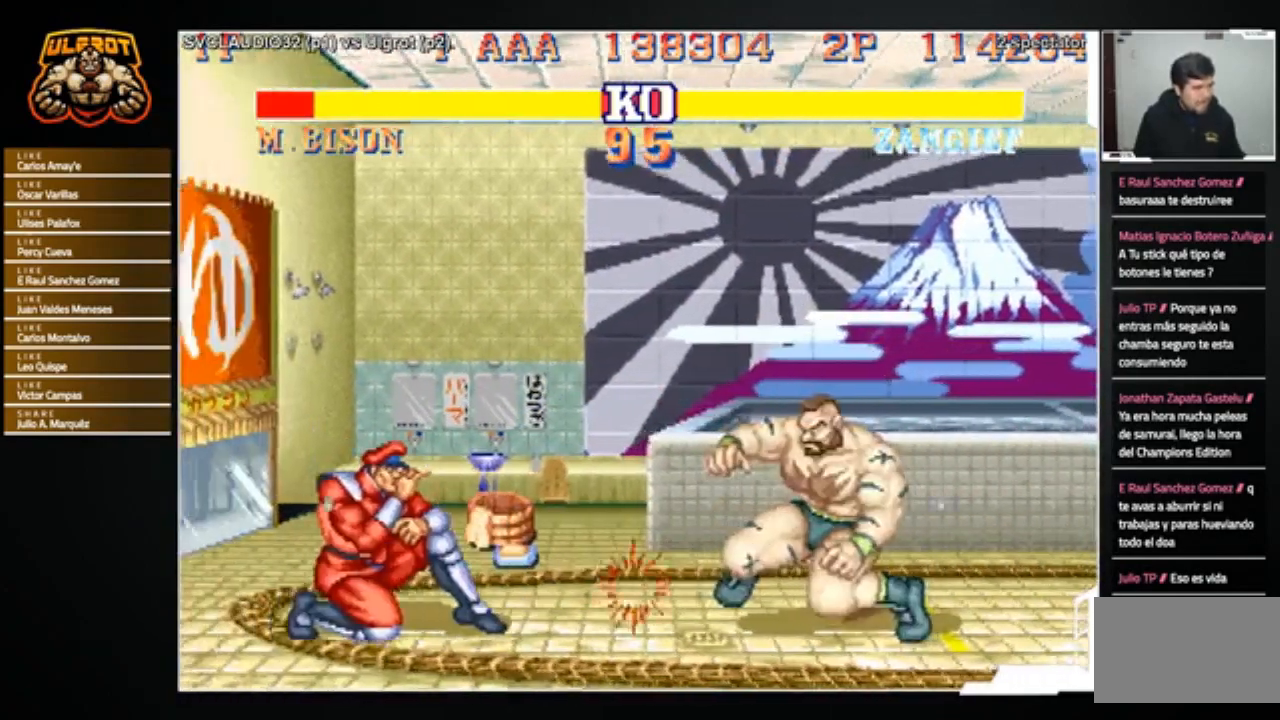
{"buttons": [], "left_stick": "right", "events": [[100, "left_stick", "right"], [234, "R1", "down"], [234, "SQUARE", "down"], [234, "TRIANGLE", "down"], [301, "R1", "up"], [301, "SQUARE", "up"], [301, "TRIANGLE", "up"]]}
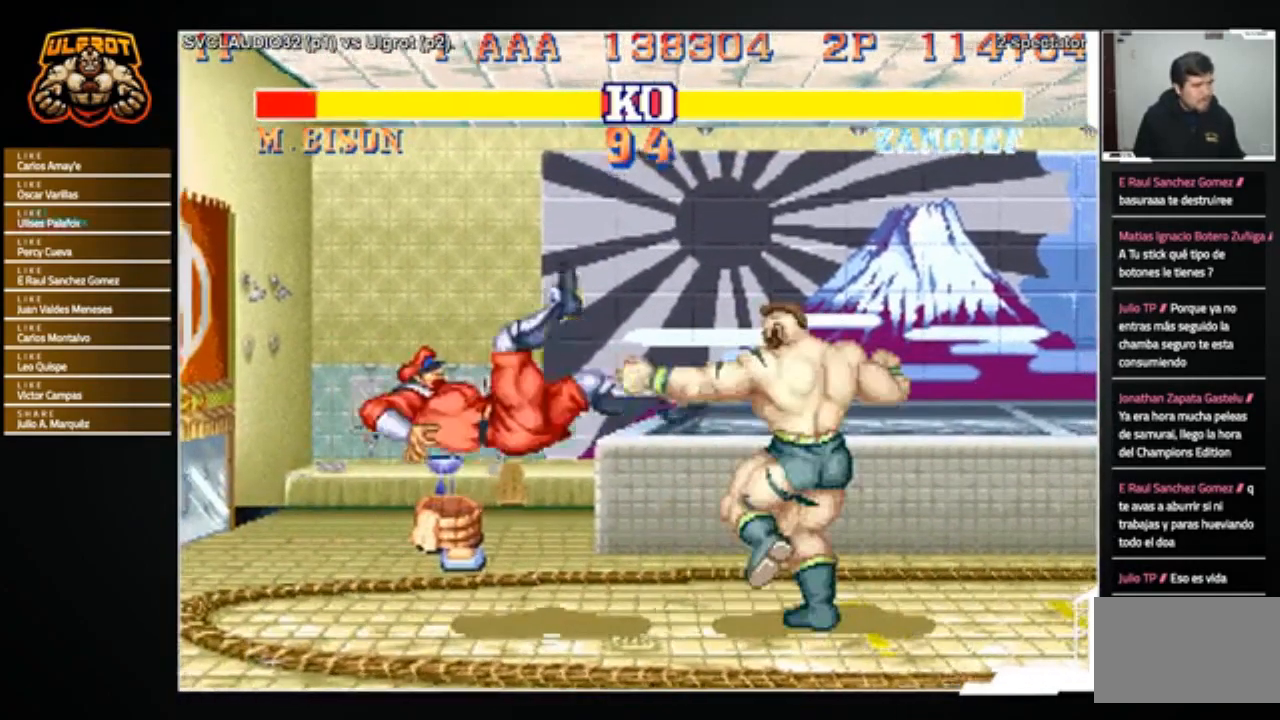
{"buttons": [], "left_stick": "left", "events": [[400, "left_stick", "left"]]}
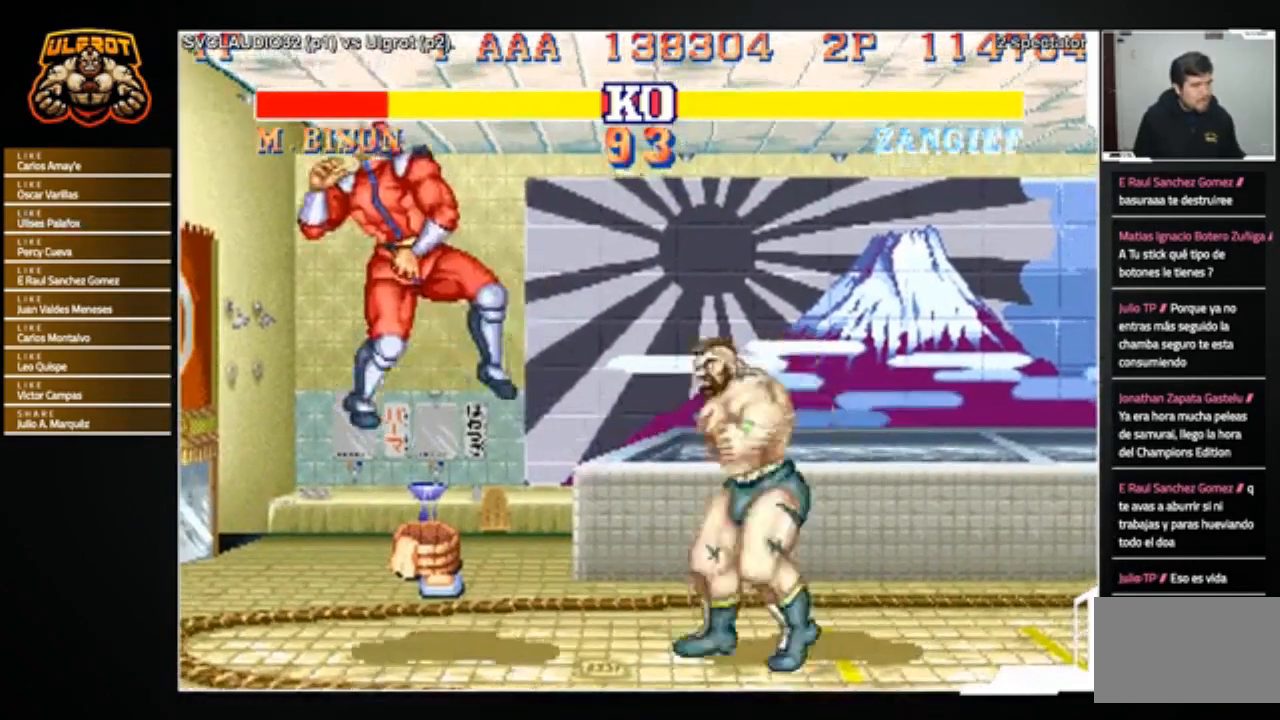
{"buttons": [], "left_stick": "left", "events": []}
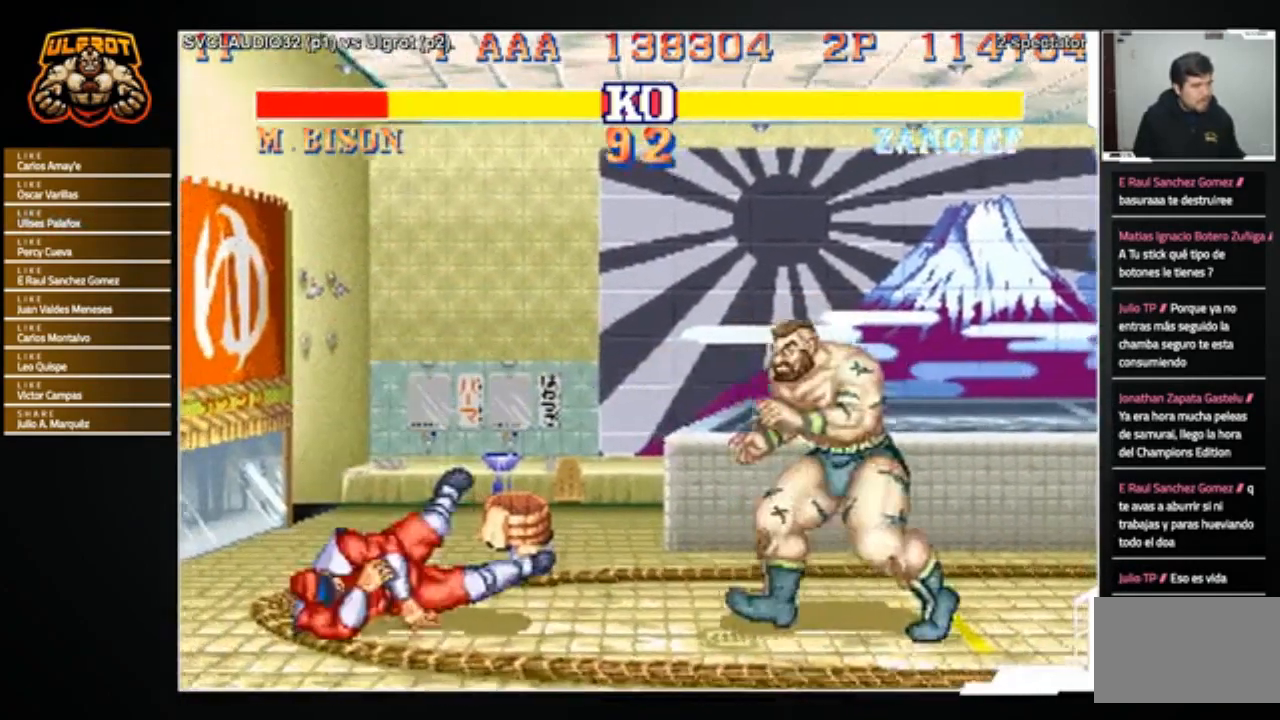
{"buttons": [], "left_stick": "up", "events": [[500, "left_stick", "up"]]}